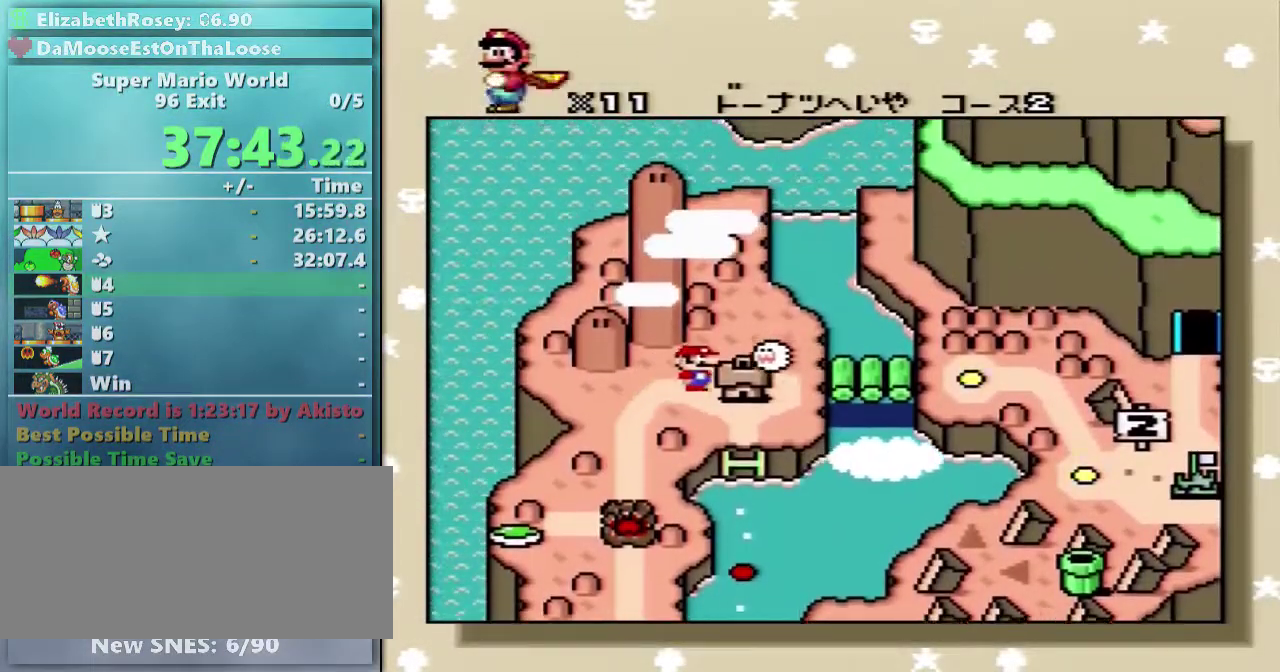
Gameplay with a controller (Nintendo layout); each line is a JSON object with the inputs held at the frame after it. "events" lists button and stick changes between this image and that frame as [ms after this image, input, new state], when the widget could be followed in between. Not read: L3 R3.
{"buttons": ["A", "B"], "events": [[17, "A", "down"], [167, "A", "up"], [217, "A", "down"], [367, "A", "up"], [417, "A", "down"], [417, "B", "down"]]}
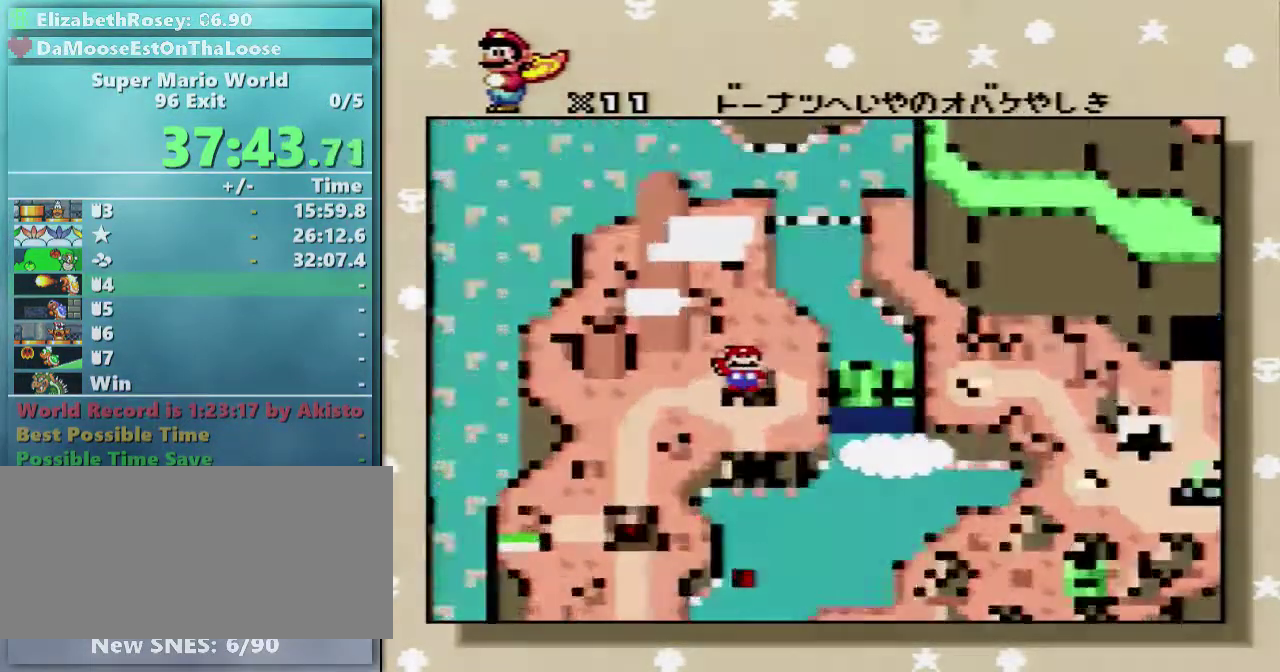
{"buttons": [], "events": [[17, "A", "up"], [17, "B", "up"], [67, "A", "down"], [67, "B", "down"], [183, "A", "up"], [183, "B", "up"], [267, "A", "down"], [267, "B", "down"], [367, "A", "up"], [367, "B", "up"]]}
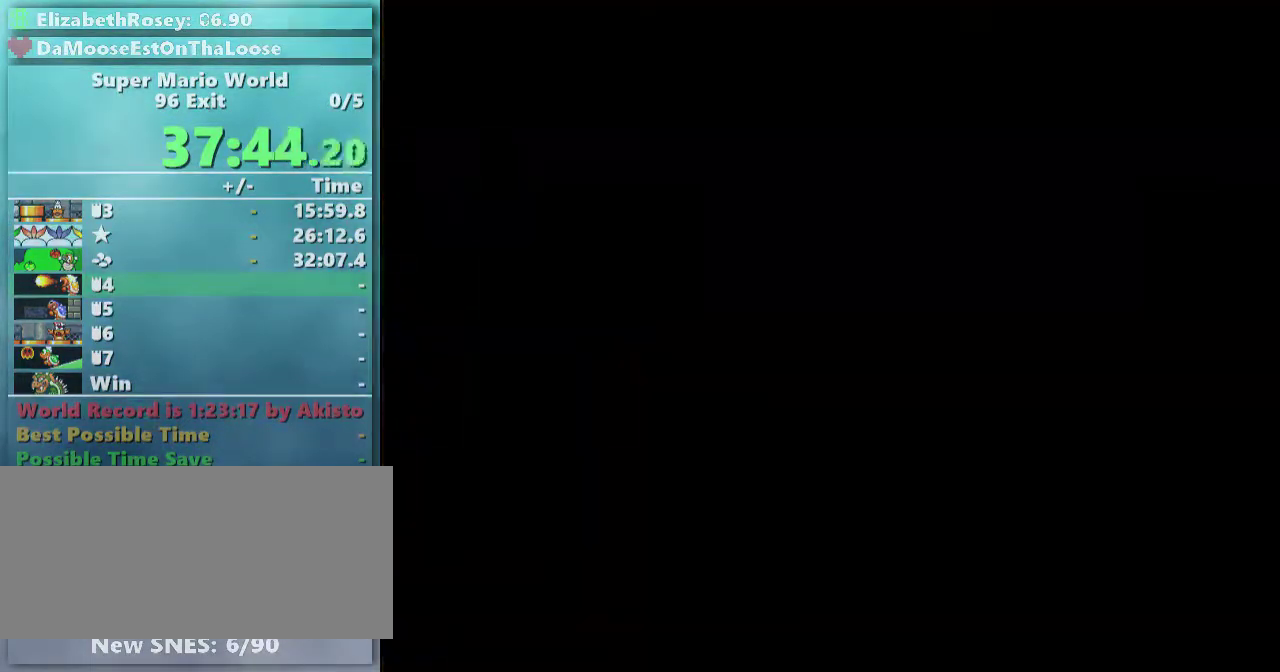
{"buttons": [], "events": []}
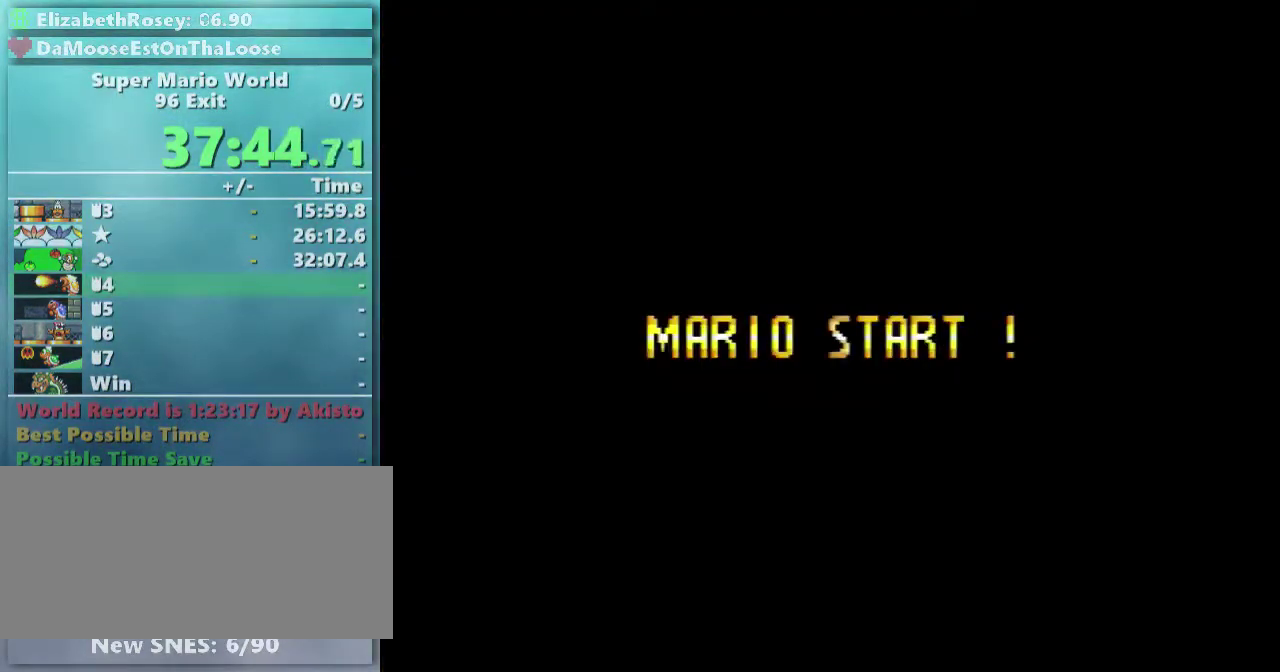
{"buttons": ["Y"], "events": [[167, "Y", "down"]]}
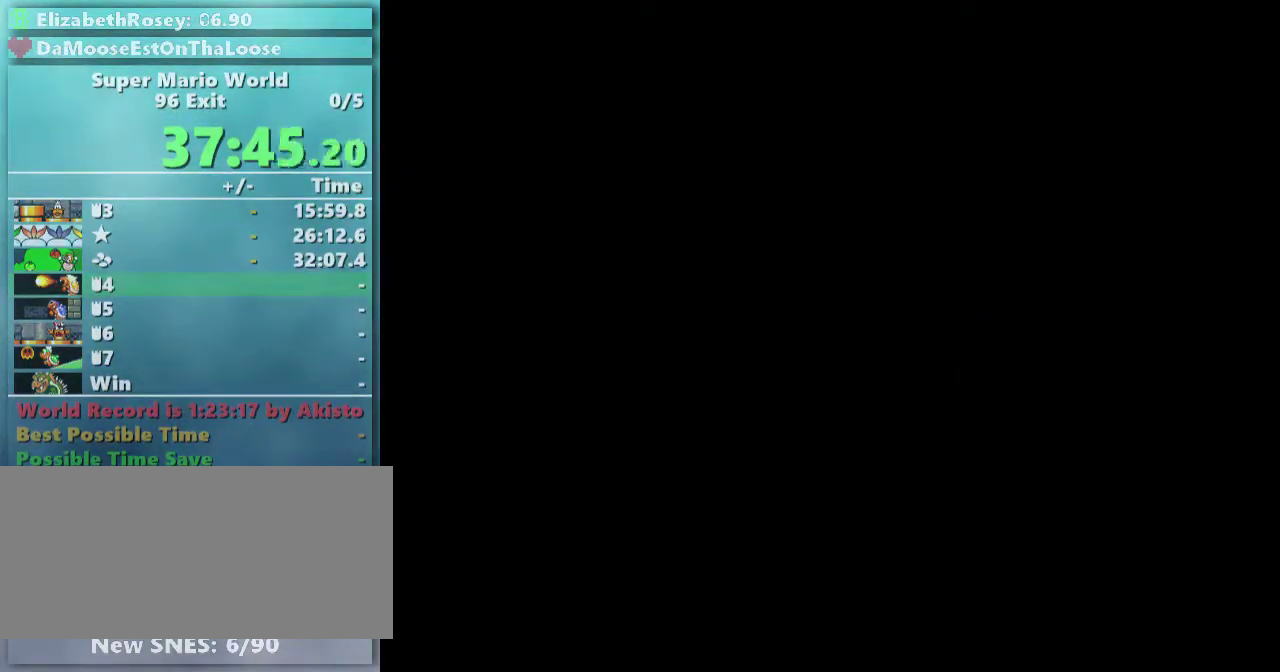
{"buttons": ["Y"], "events": []}
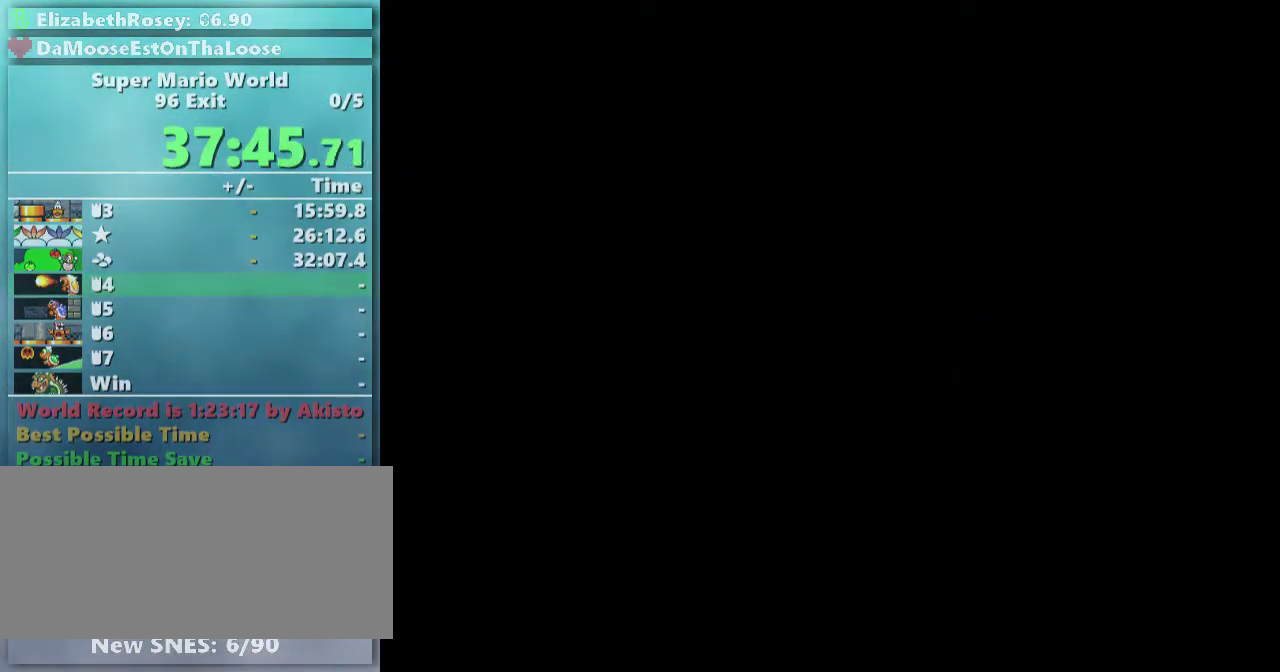
{"buttons": ["Y", "DPAD_RIGHT"], "events": [[117, "DPAD_RIGHT", "down"]]}
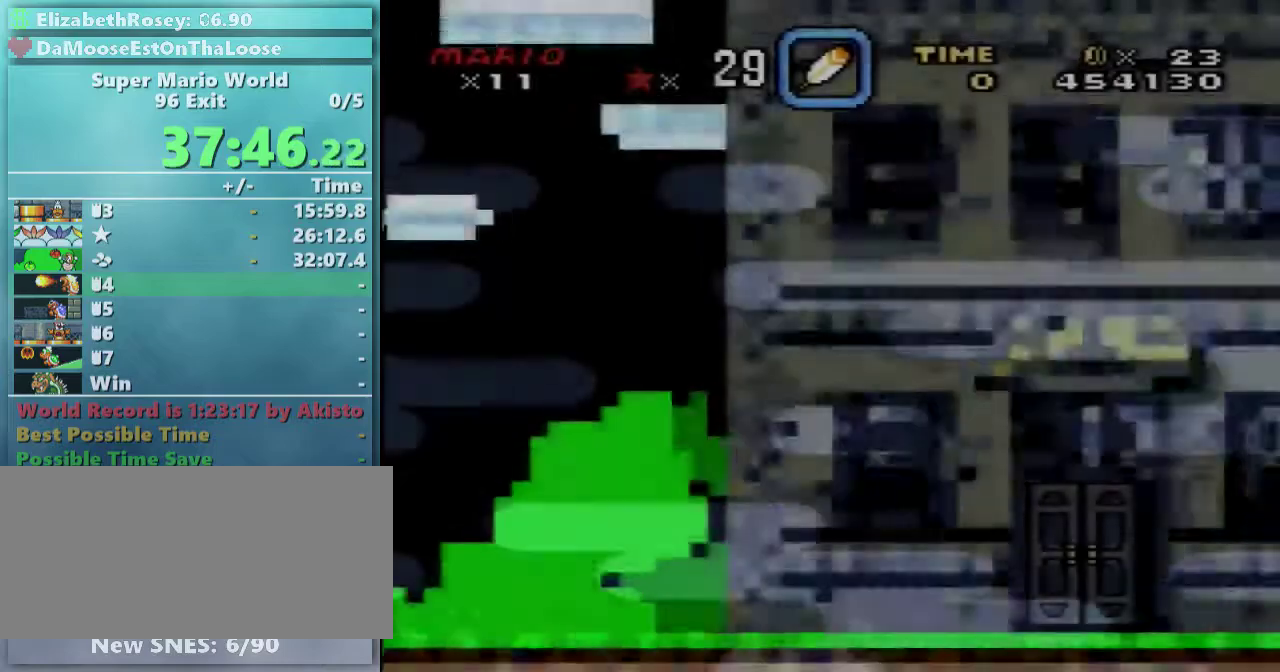
{"buttons": ["Y", "DPAD_RIGHT"], "events": [[183, "B", "down"], [267, "B", "up"]]}
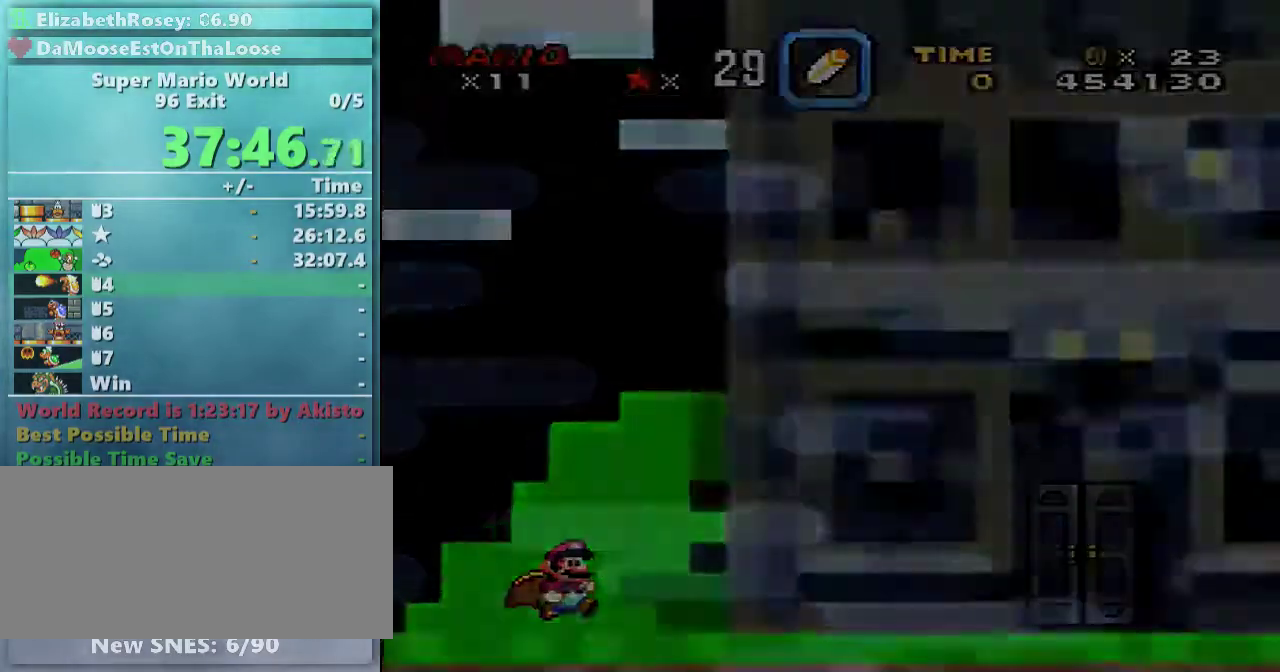
{"buttons": ["Y", "DPAD_RIGHT"], "events": []}
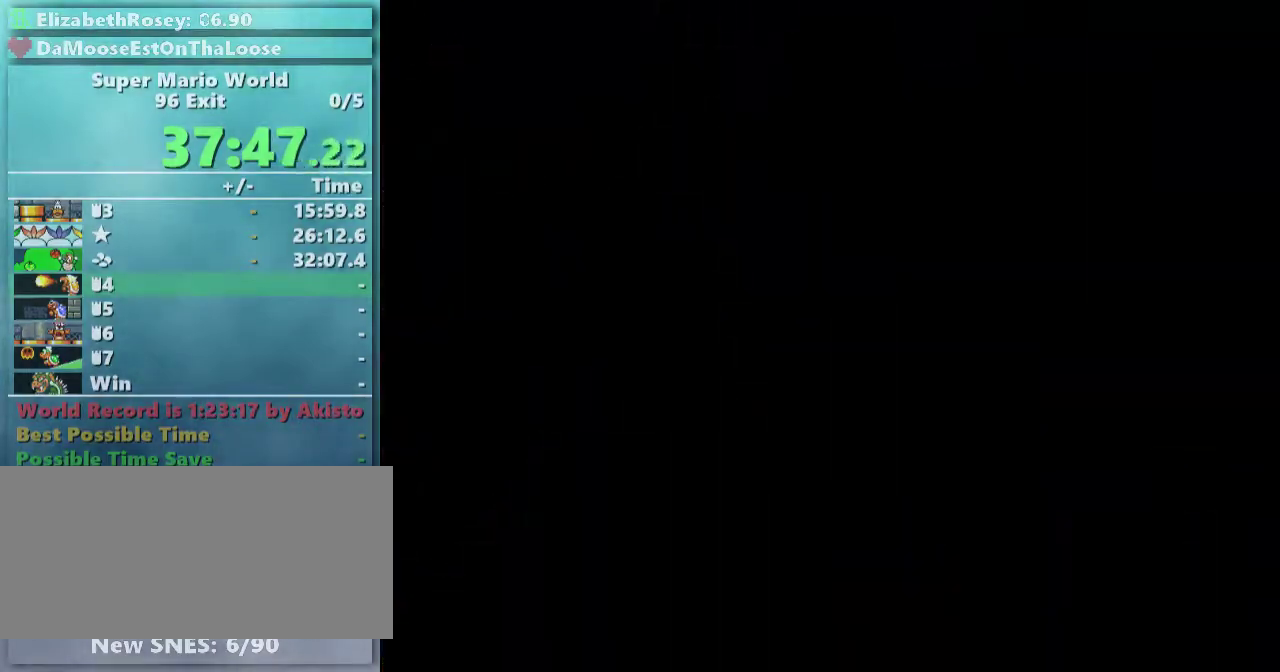
{"buttons": ["Y", "DPAD_RIGHT"], "events": []}
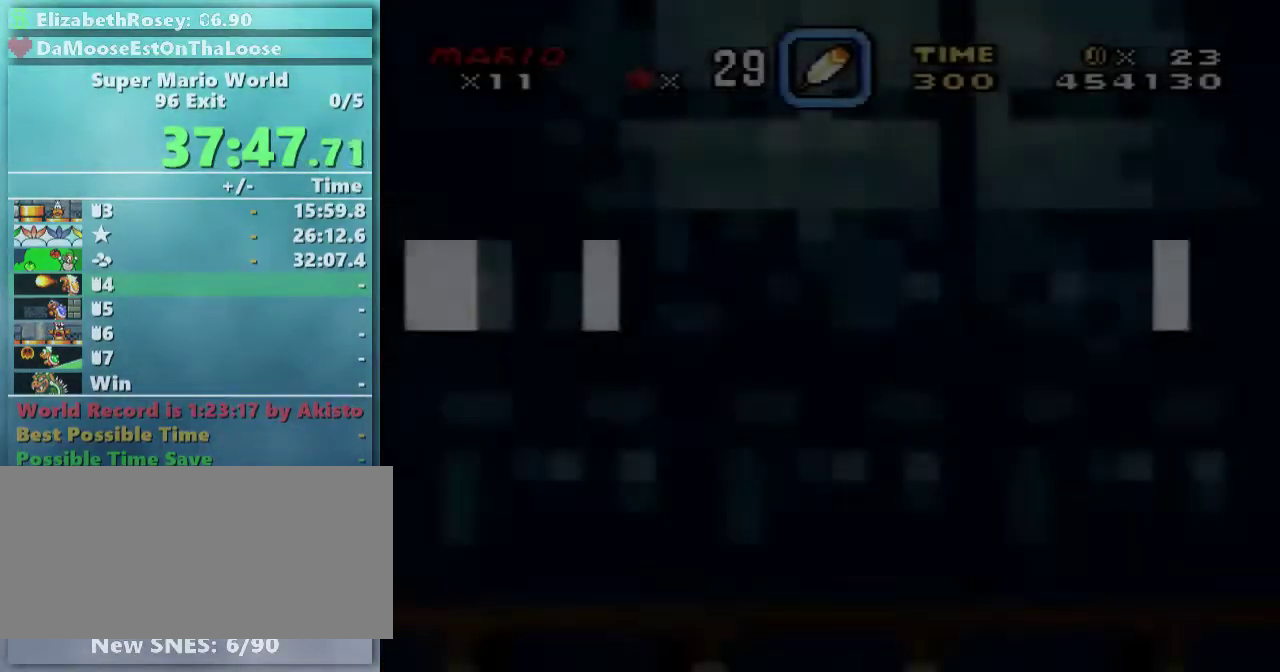
{"buttons": ["Y", "DPAD_RIGHT"], "events": []}
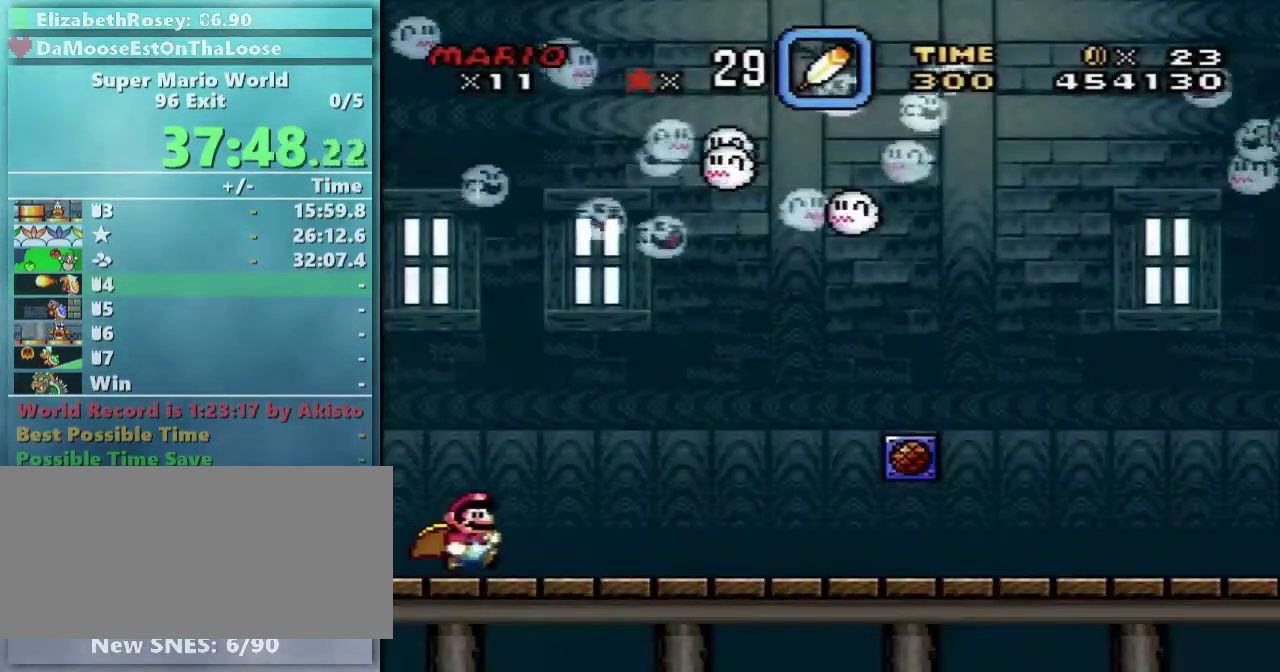
{"buttons": ["Y", "DPAD_RIGHT"], "events": []}
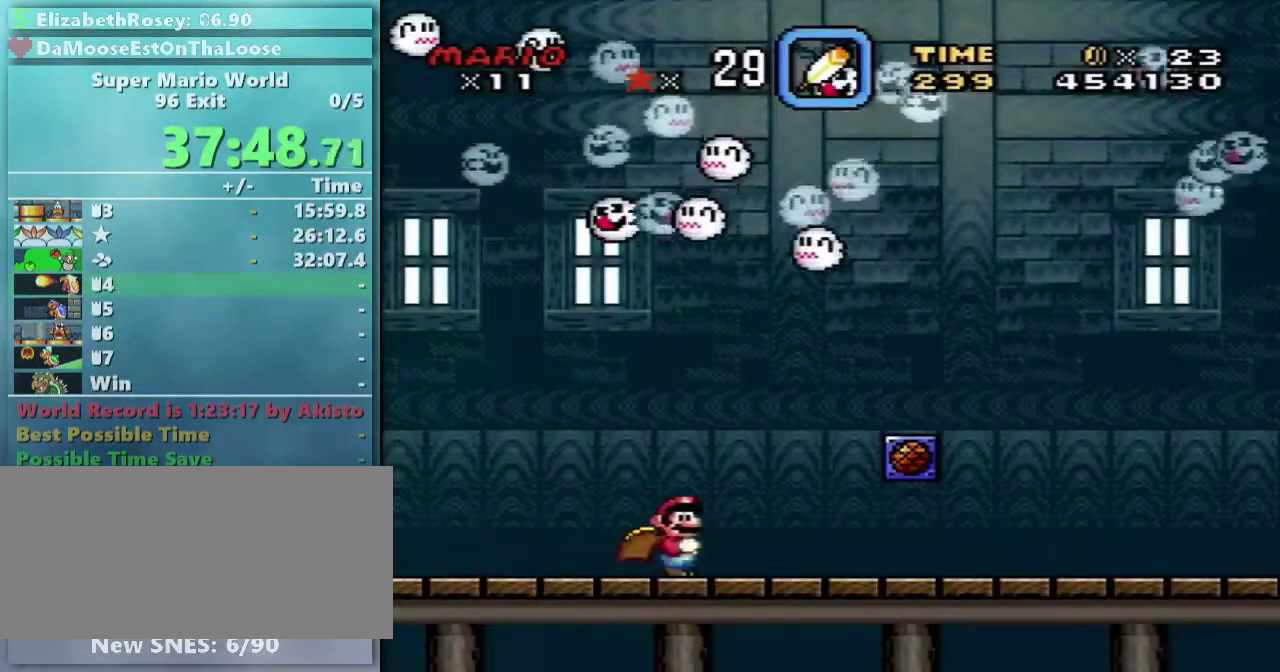
{"buttons": ["Y", "DPAD_RIGHT"], "events": []}
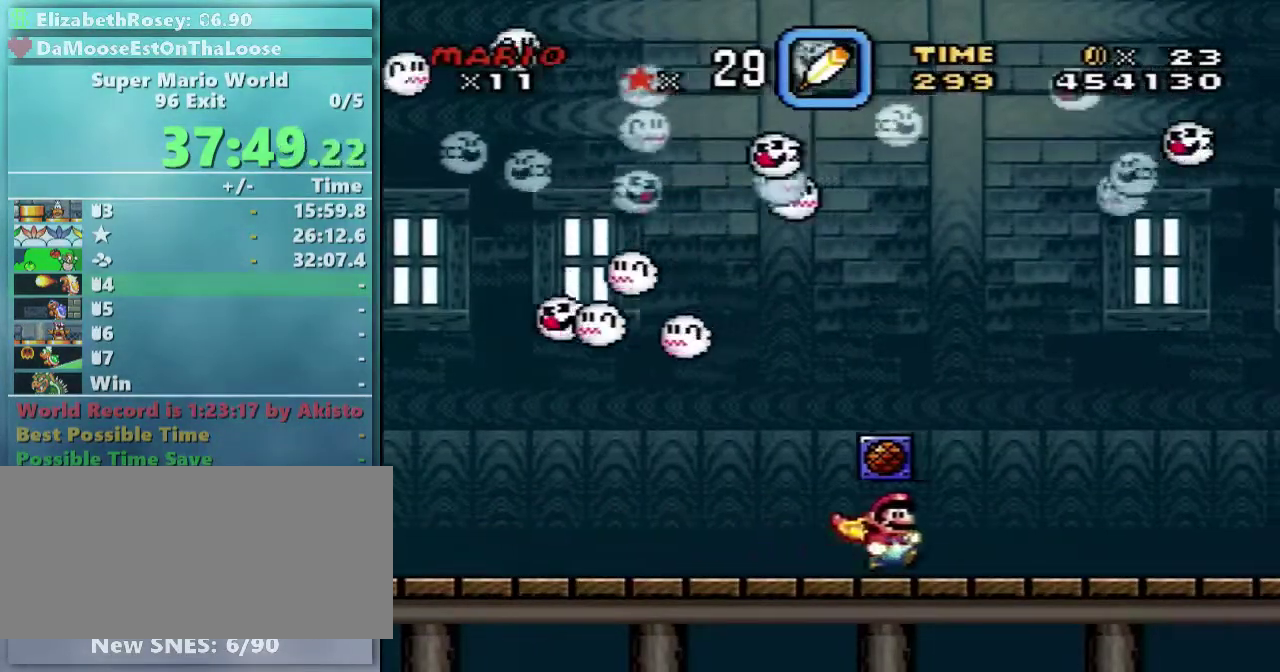
{"buttons": ["Y", "DPAD_RIGHT"], "events": []}
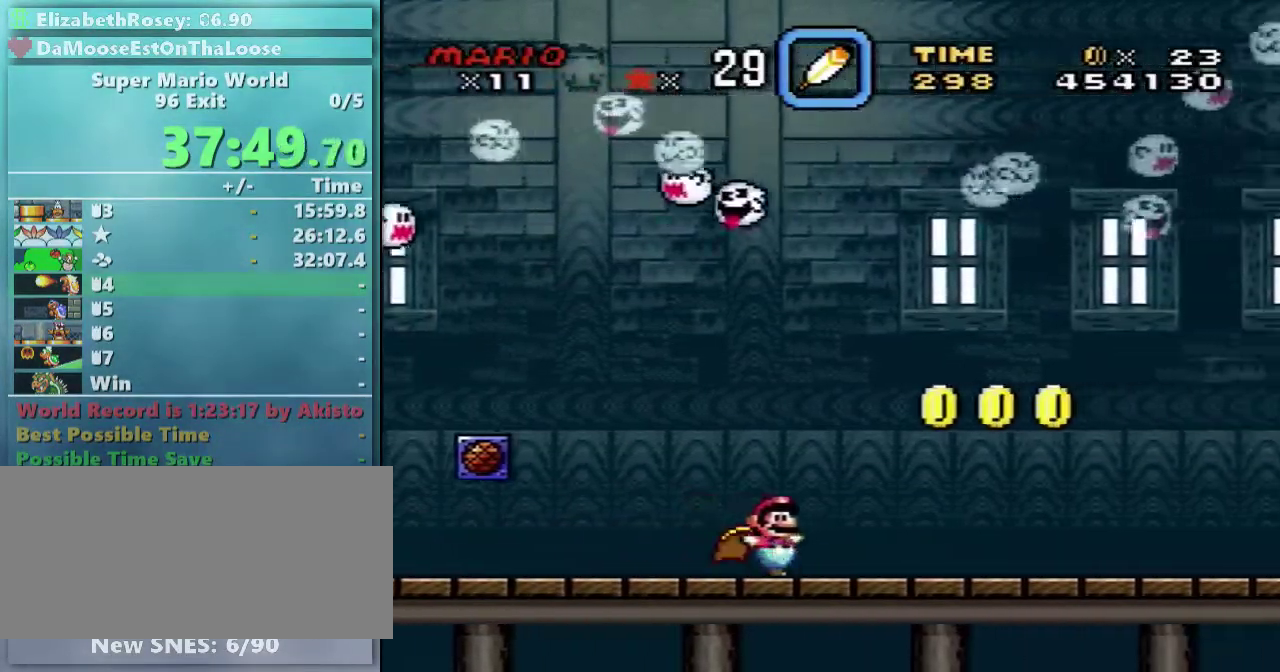
{"buttons": ["Y", "DPAD_LEFT"], "events": [[217, "DPAD_UP", "down"], [283, "DPAD_LEFT", "down"], [283, "DPAD_RIGHT", "up"], [283, "DPAD_UP", "up"]]}
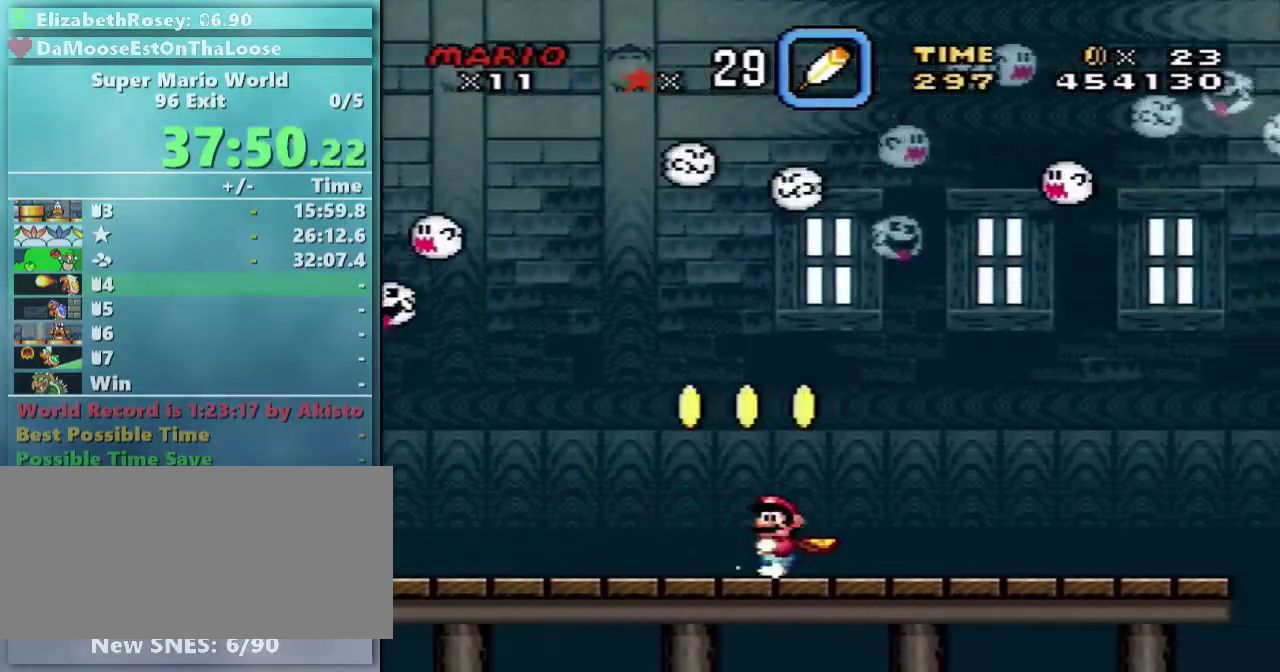
{"buttons": ["Y", "DPAD_LEFT"], "events": []}
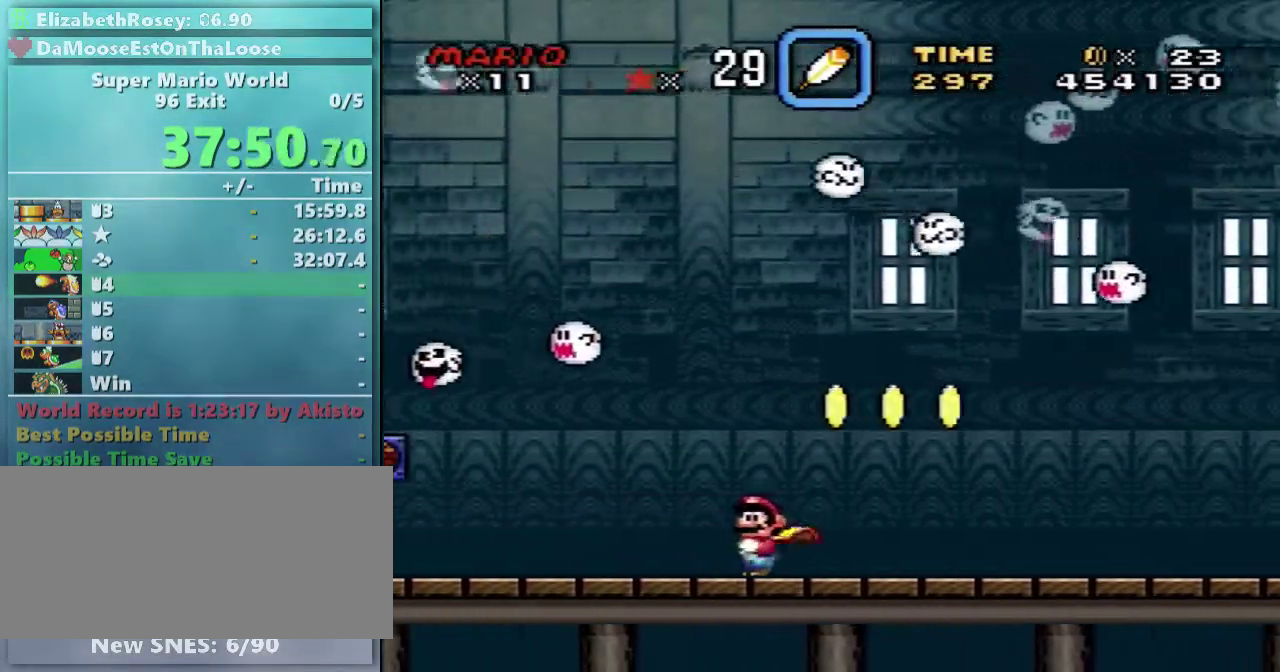
{"buttons": ["Y", "DPAD_LEFT"], "events": []}
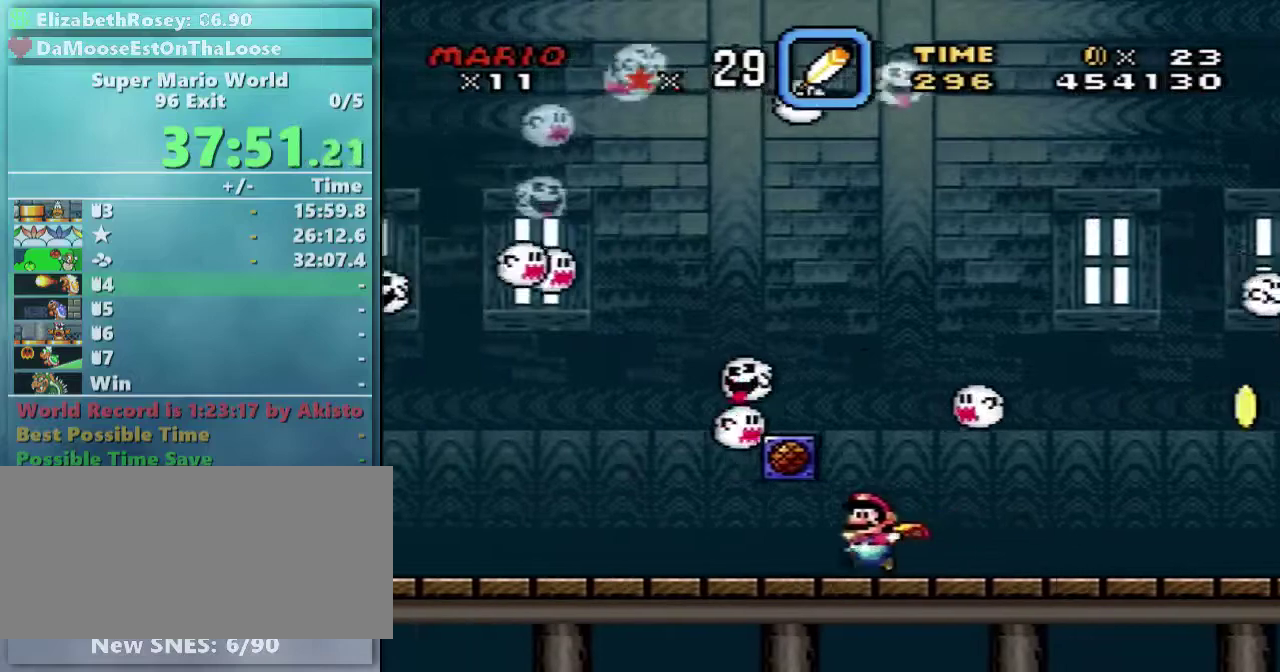
{"buttons": ["Y", "DPAD_LEFT"], "events": []}
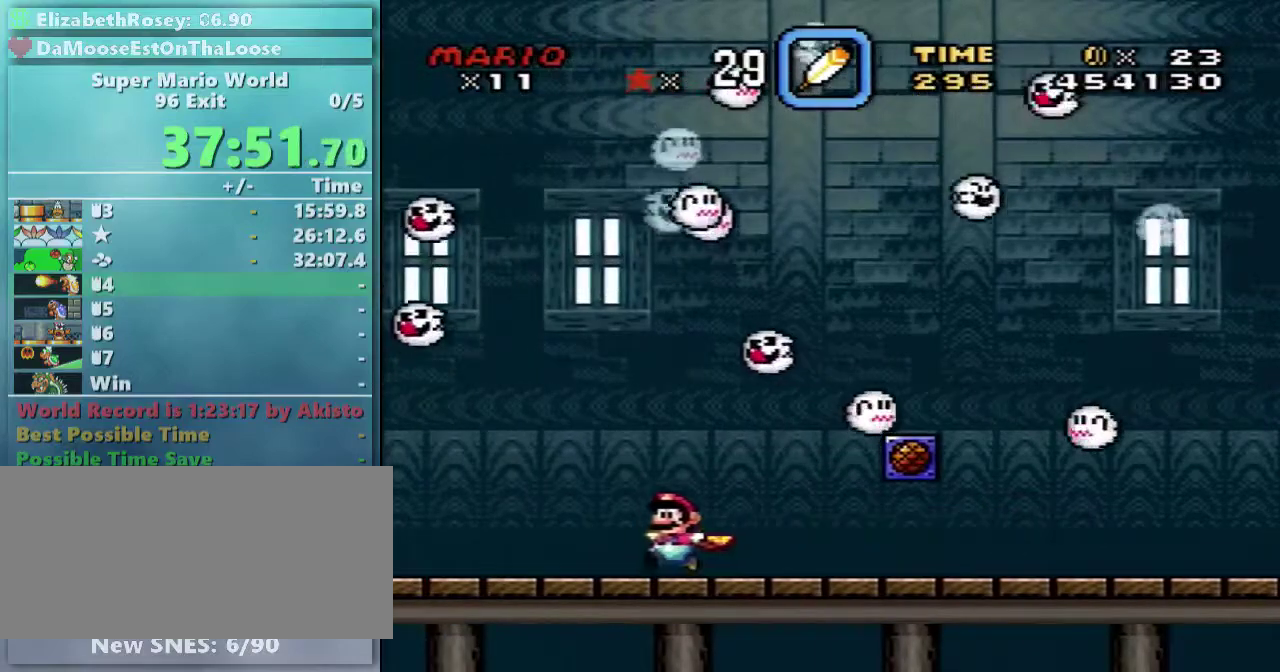
{"buttons": ["B", "Y", "DPAD_RIGHT"], "events": [[217, "B", "down"], [217, "DPAD_UP", "down"], [267, "DPAD_LEFT", "up"], [267, "DPAD_RIGHT", "down"], [267, "DPAD_UP", "up"]]}
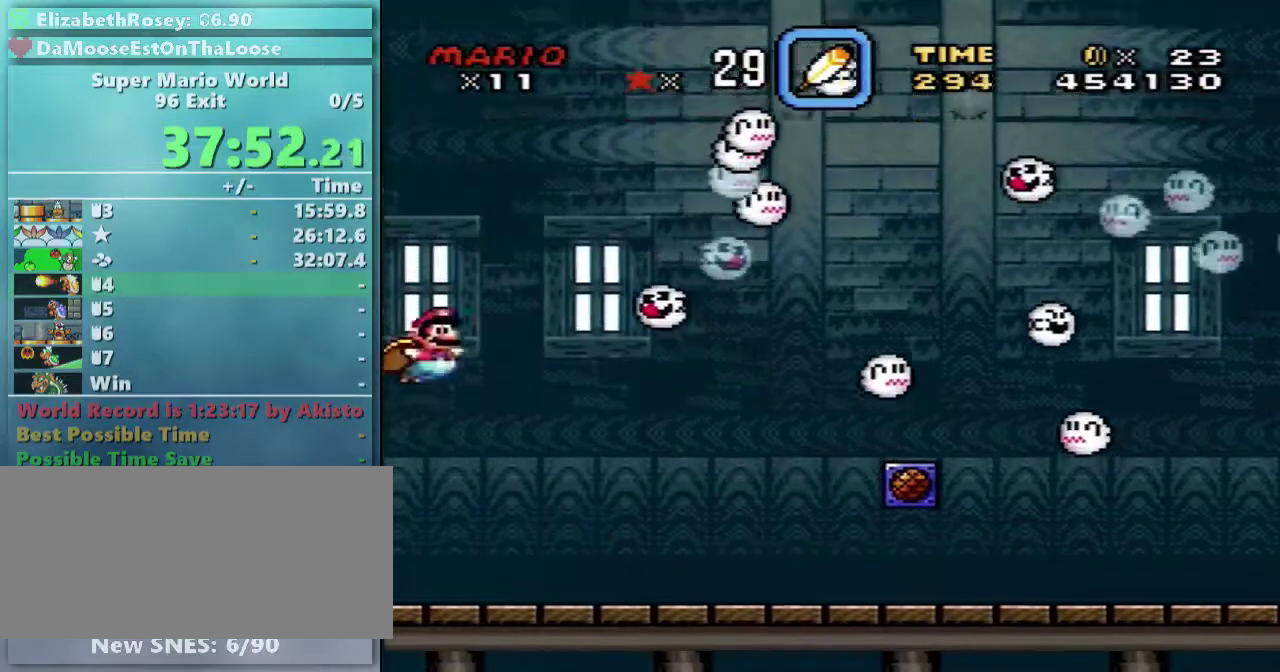
{"buttons": ["B", "Y", "DPAD_UP"], "events": [[67, "DPAD_UP", "down"], [117, "DPAD_LEFT", "down"], [117, "DPAD_RIGHT", "up"], [433, "DPAD_LEFT", "up"]]}
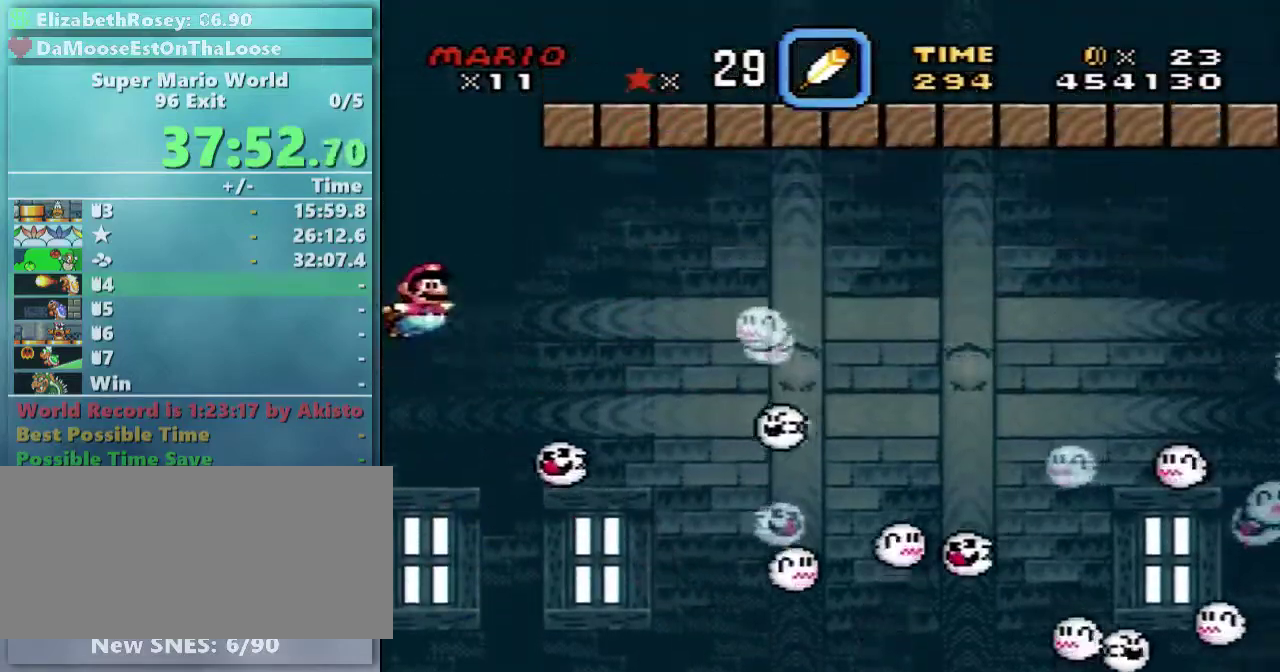
{"buttons": ["B", "Y", "DPAD_RIGHT"], "events": [[17, "DPAD_RIGHT", "down"], [67, "DPAD_UP", "up"]]}
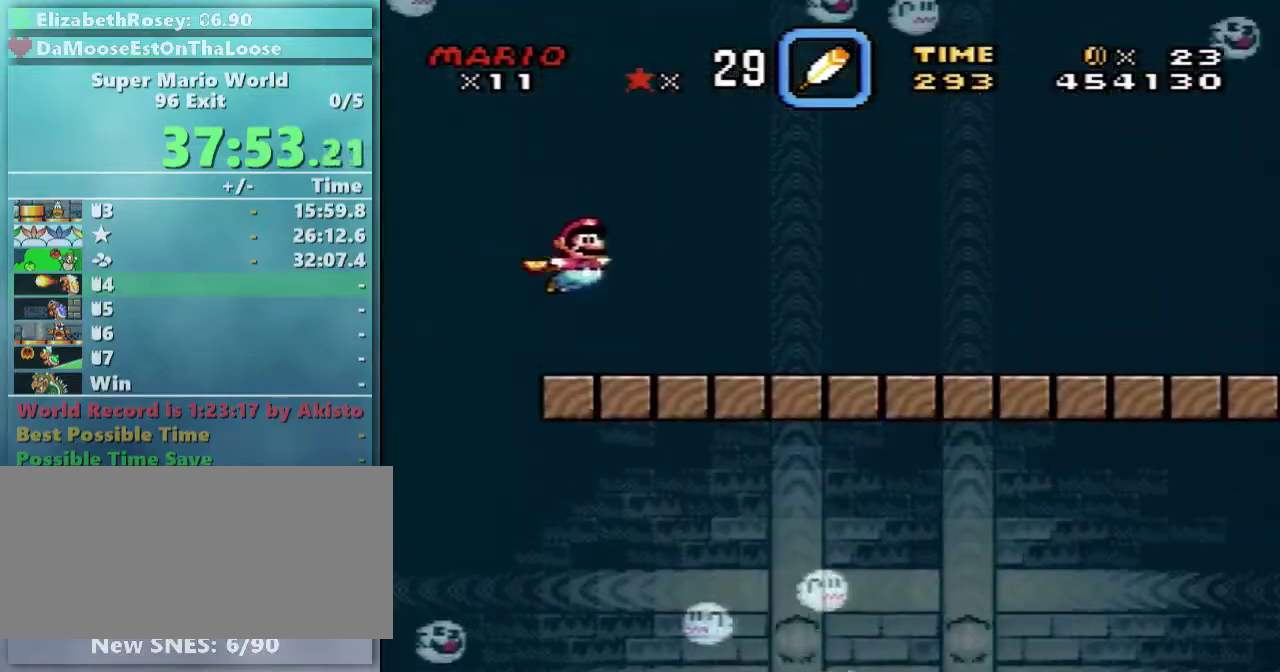
{"buttons": ["Y"], "events": [[317, "B", "up"], [467, "DPAD_RIGHT", "up"]]}
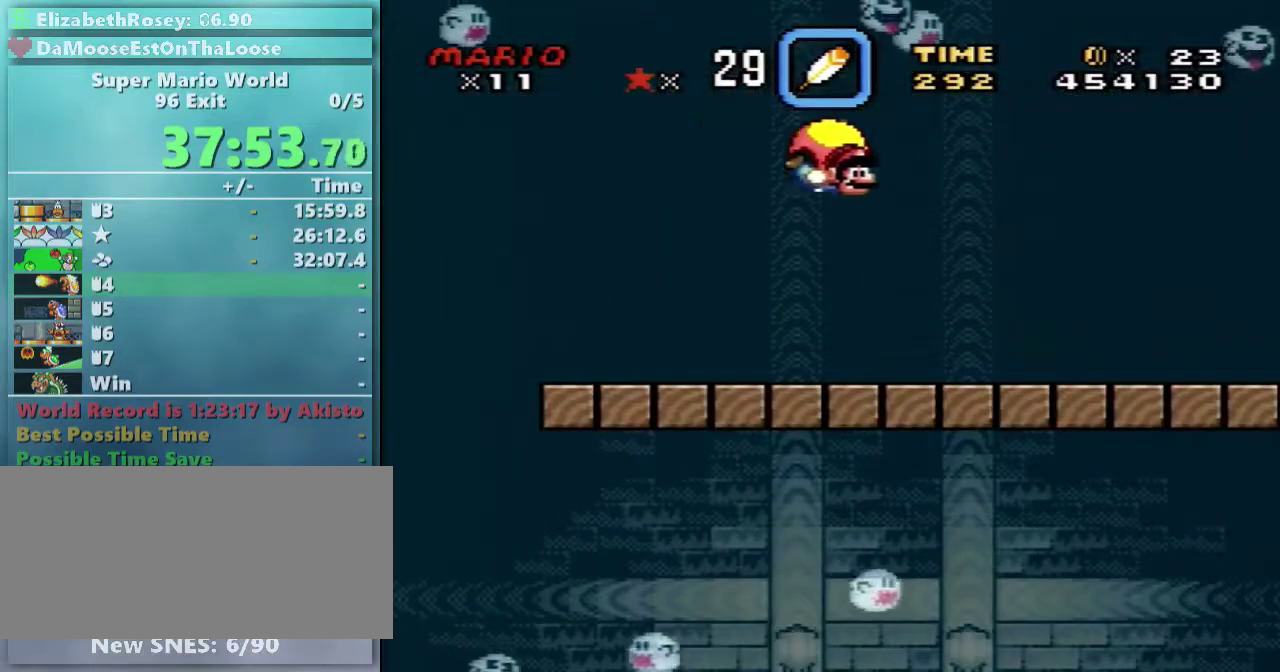
{"buttons": ["Y"], "events": [[117, "DPAD_LEFT", "down"], [433, "DPAD_LEFT", "up"]]}
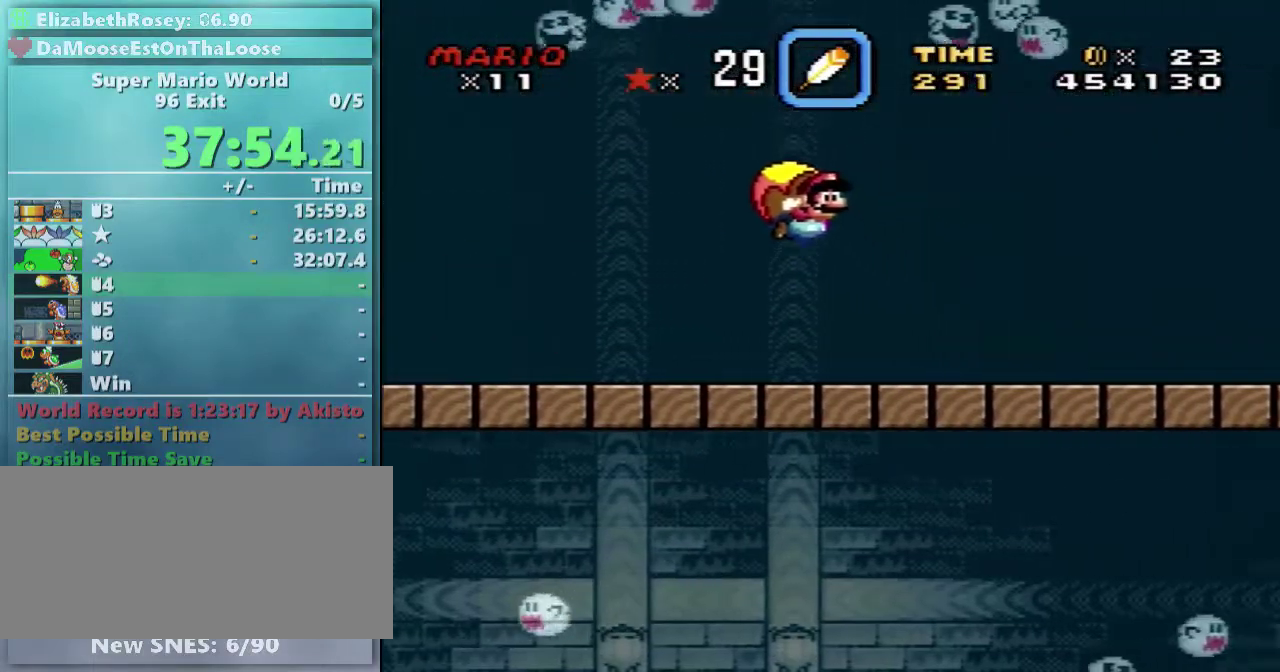
{"buttons": ["Y"], "events": [[417, "DPAD_RIGHT", "down"], [467, "DPAD_RIGHT", "up"]]}
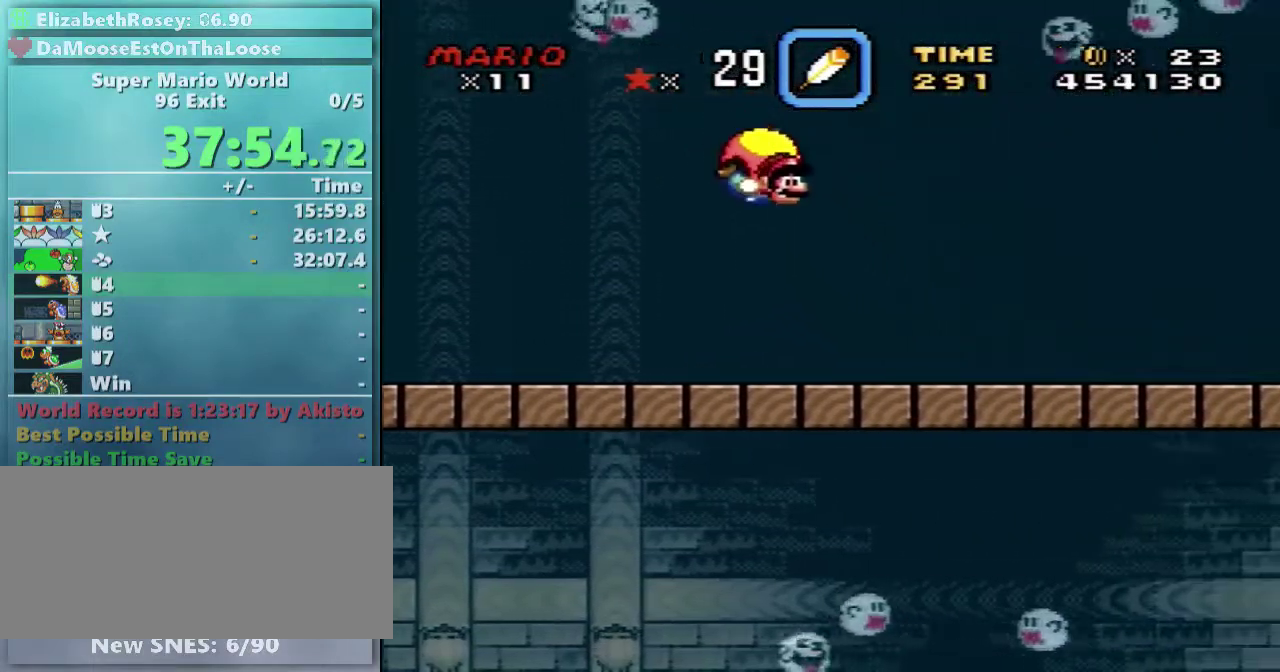
{"buttons": ["Y"], "events": [[167, "DPAD_LEFT", "down"], [433, "DPAD_LEFT", "up"]]}
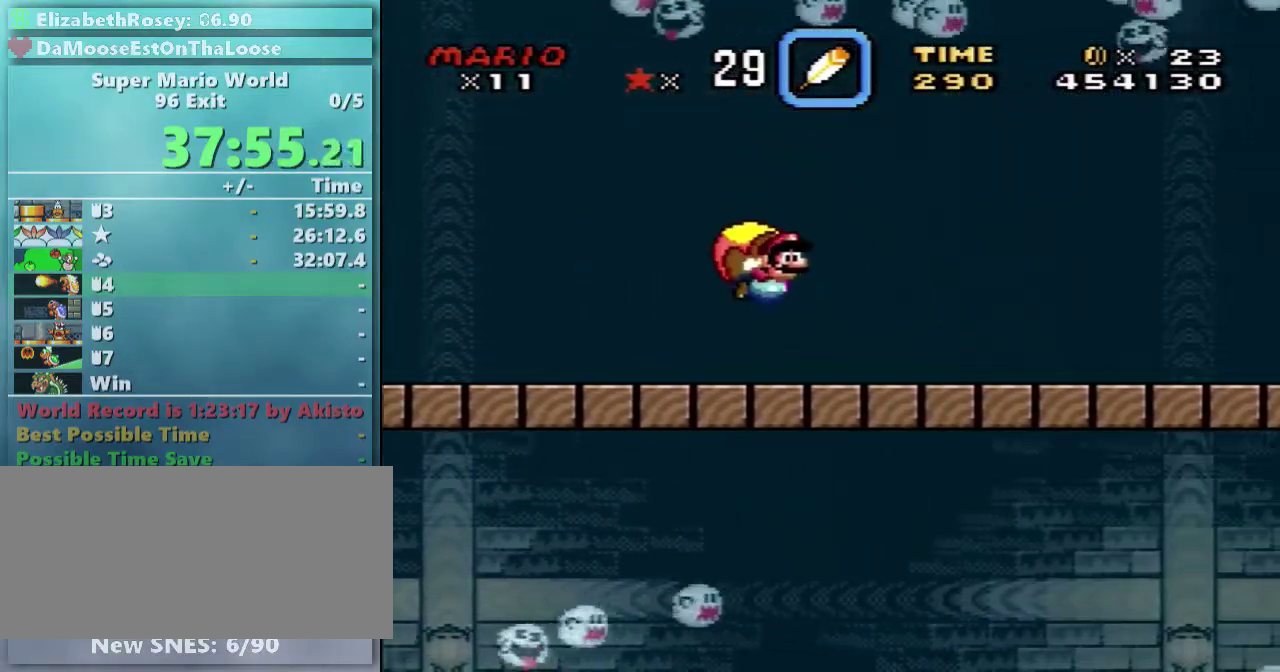
{"buttons": ["Y"], "events": []}